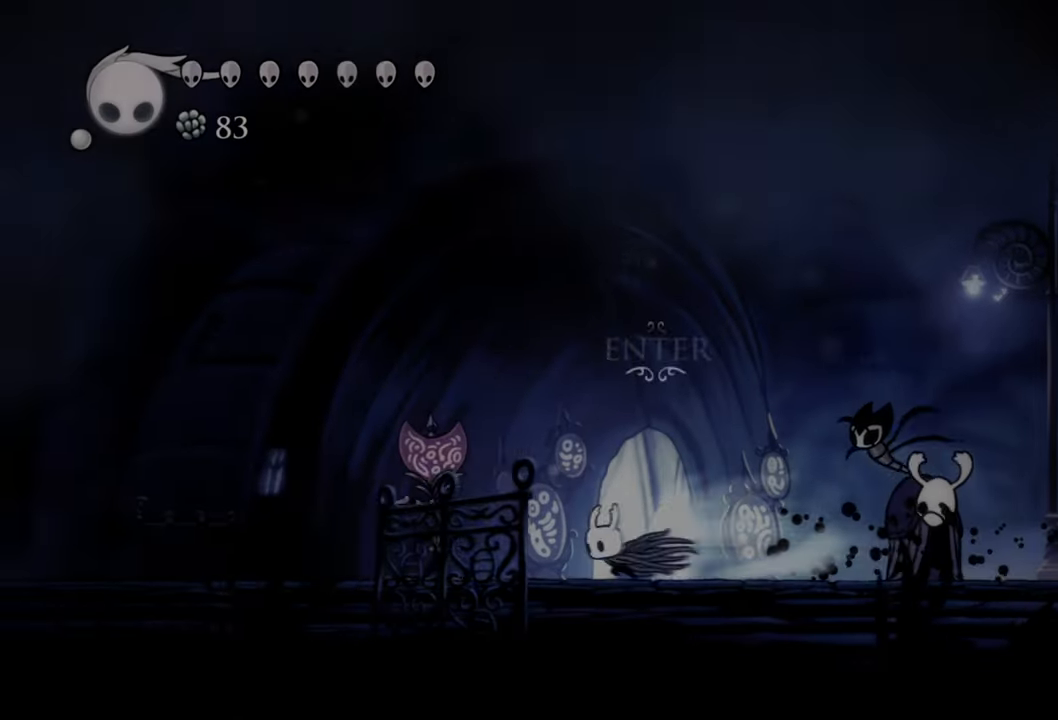
Gameplay with a controller (Xbox layout); each line is a JSON object with the inputs held at the frame after it. "events" lists button and stick changes between this image and that frame as [ms after this image, input, new state], when the widget could be followed in between. Not read: left_stick right_stick.
{"buttons": ["R2", "DPAD_LEFT"], "events": [[140, "R2", "up"], [420, "R2", "down"]]}
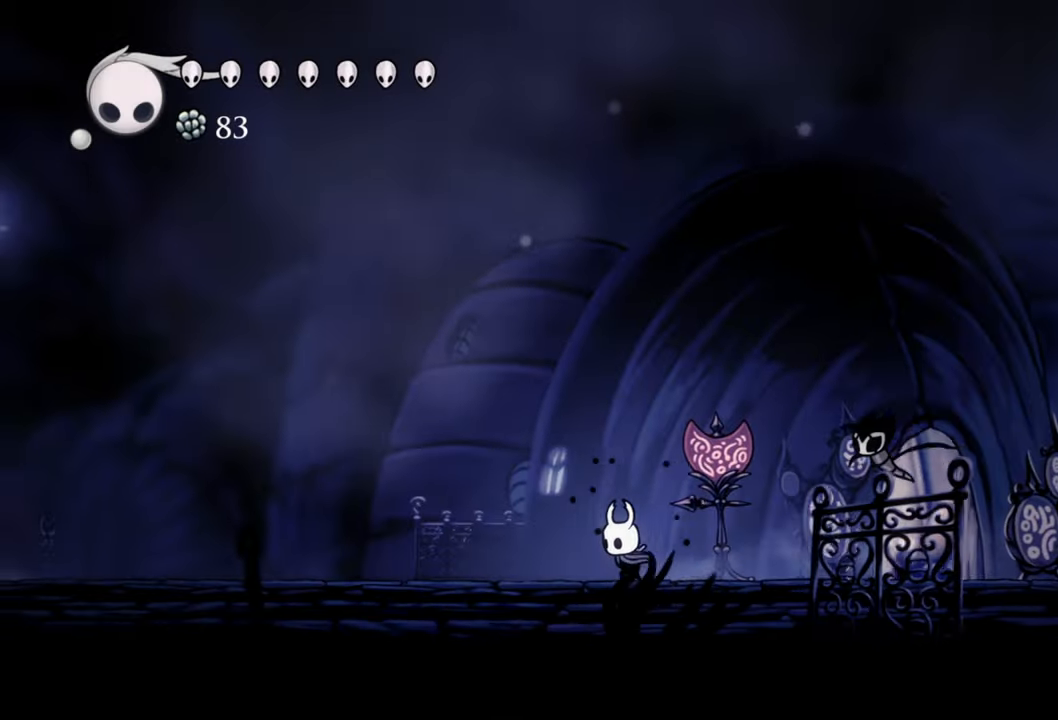
{"buttons": ["DPAD_LEFT"], "events": [[200, "R2", "up"]]}
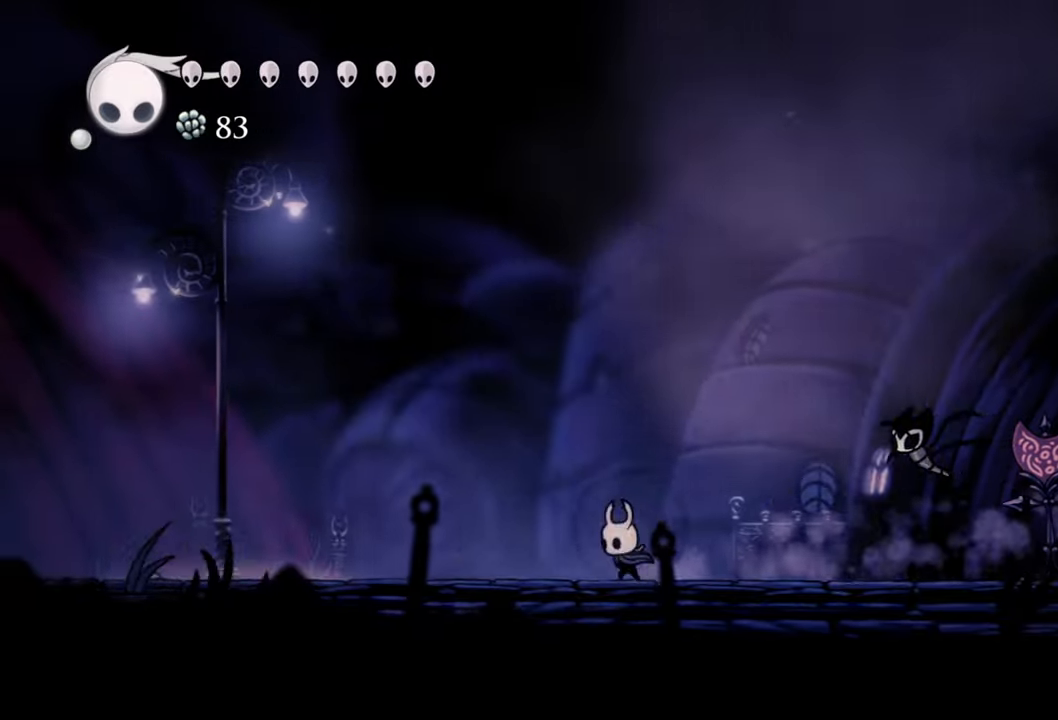
{"buttons": ["DPAD_LEFT"], "events": [[60, "R2", "down"], [300, "R2", "up"]]}
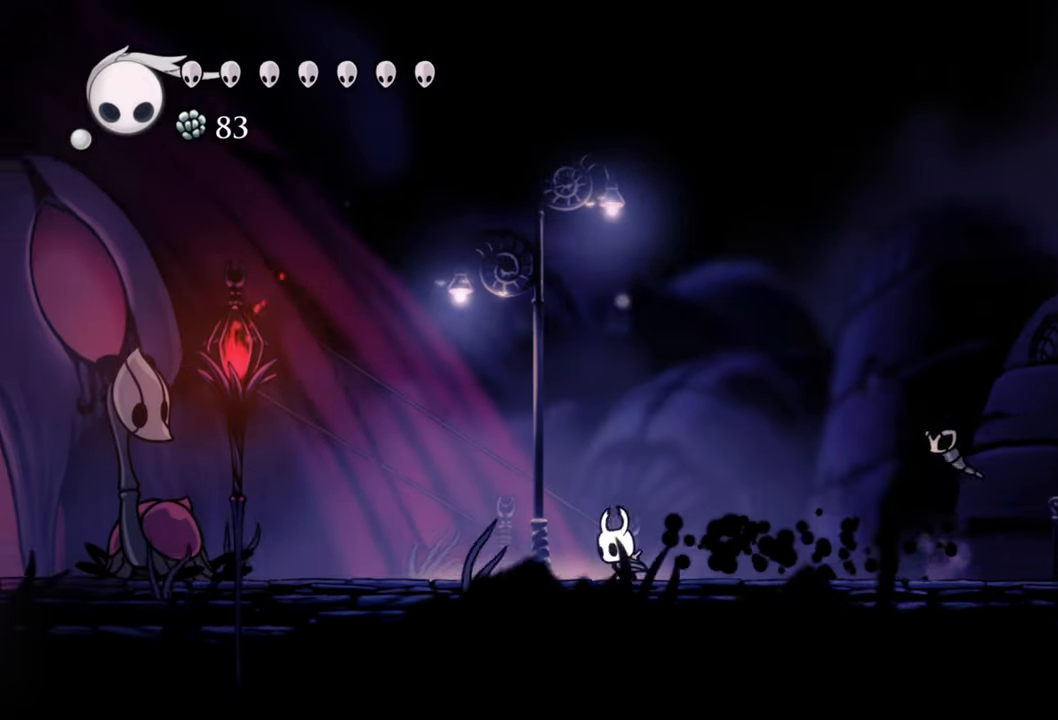
{"buttons": ["DPAD_LEFT"], "events": [[160, "R2", "down"], [440, "R2", "up"]]}
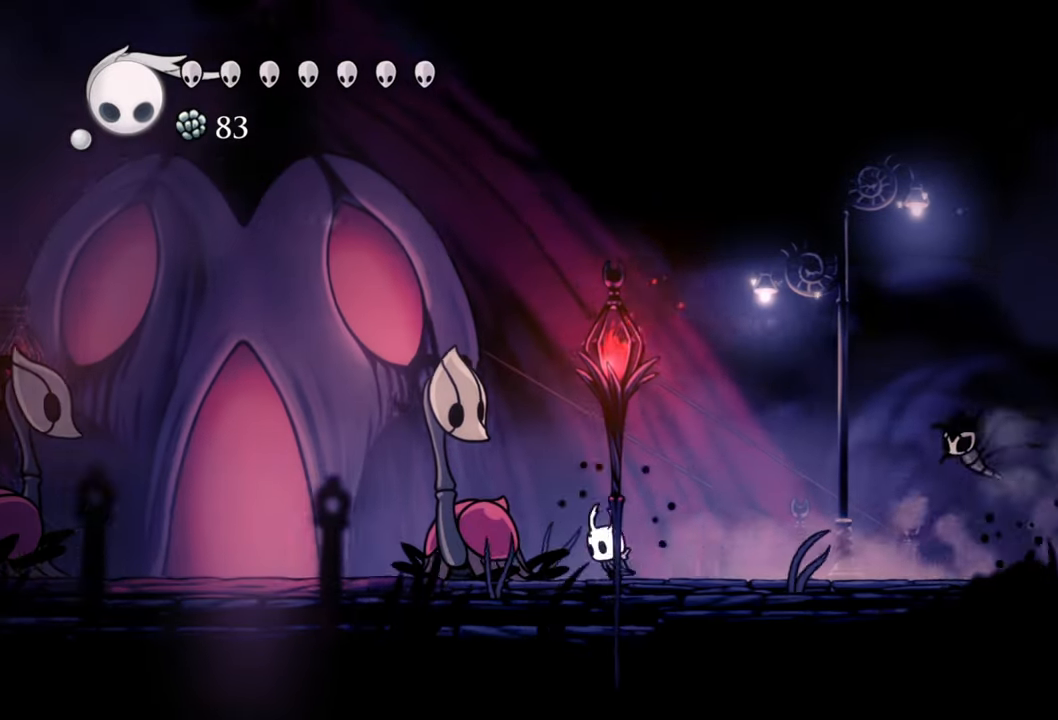
{"buttons": [], "events": [[340, "DPAD_LEFT", "up"]]}
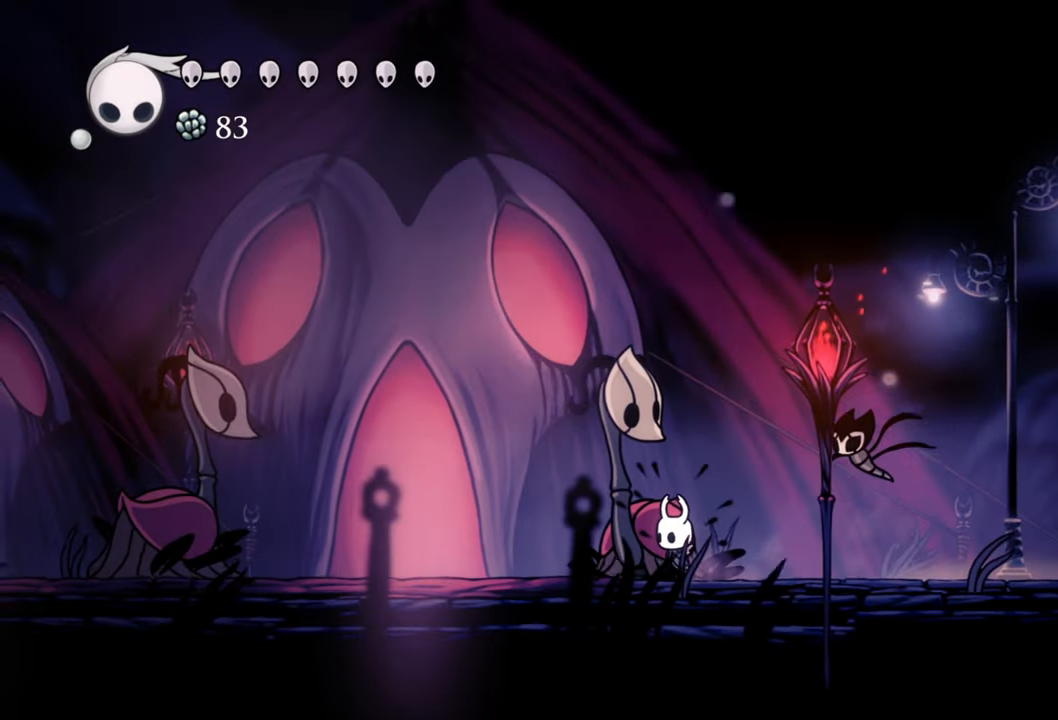
{"buttons": ["DPAD_RIGHT"], "events": [[100, "DPAD_RIGHT", "down"]]}
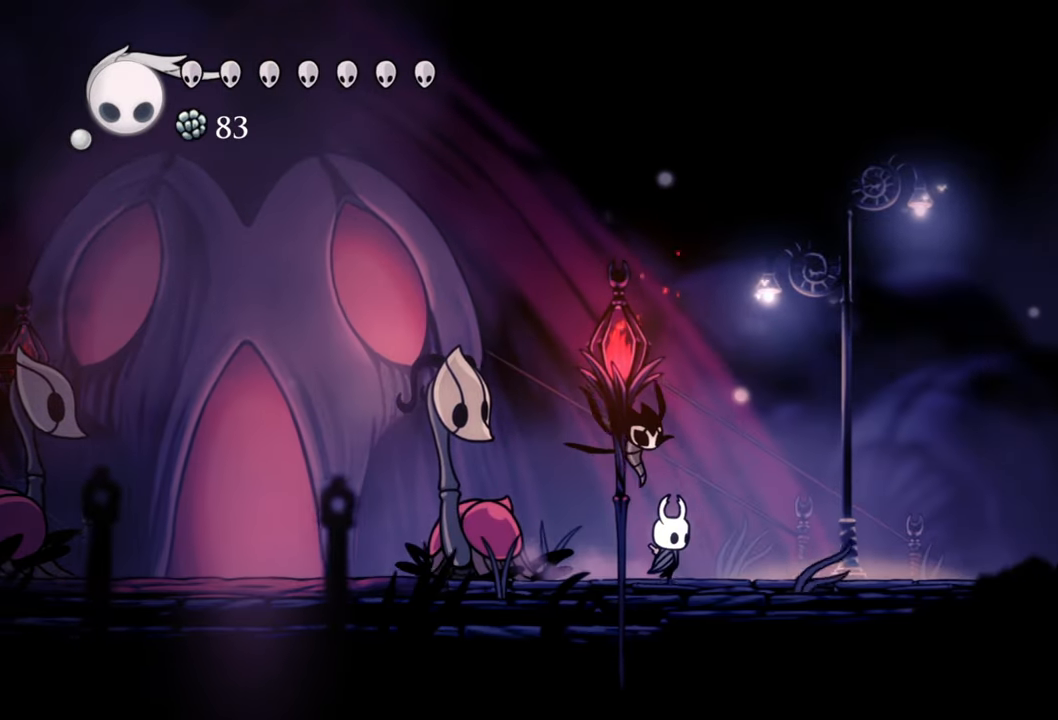
{"buttons": ["DPAD_RIGHT"], "events": []}
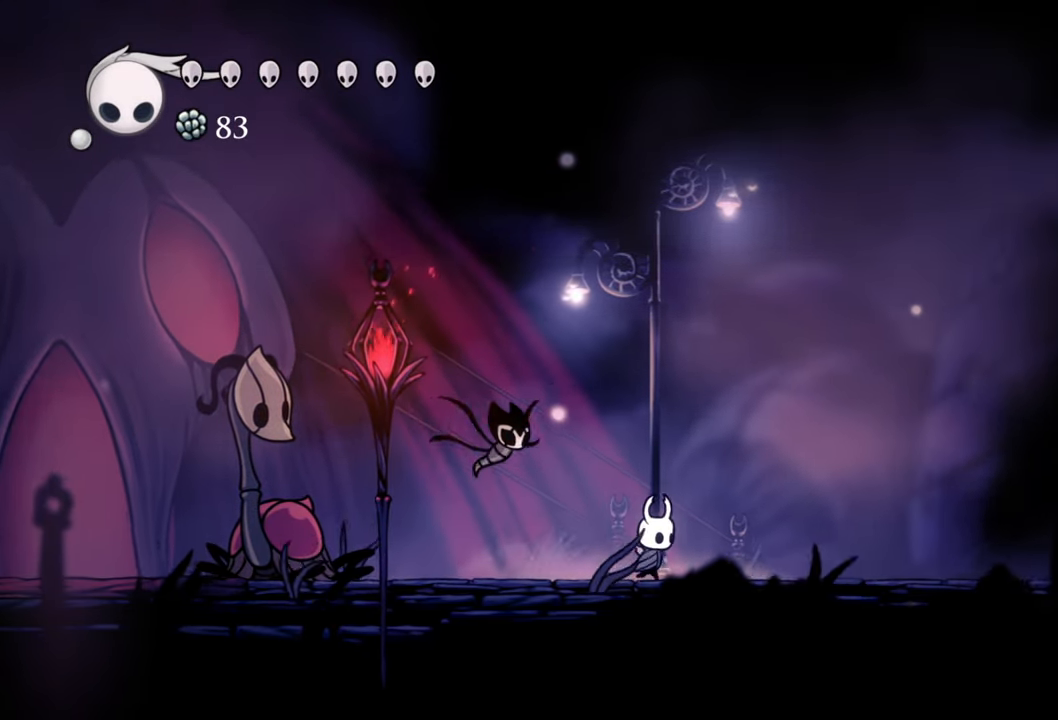
{"buttons": ["R2", "DPAD_LEFT"], "events": [[40, "DPAD_RIGHT", "up"], [220, "DPAD_LEFT", "down"], [340, "R2", "down"]]}
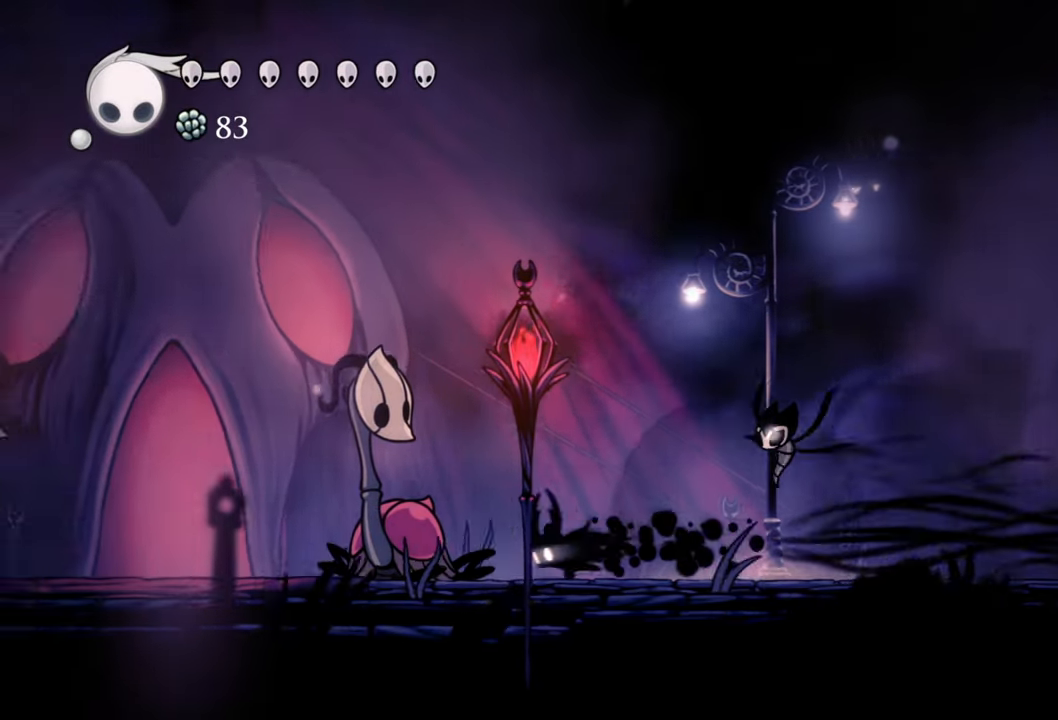
{"buttons": ["A", "DPAD_LEFT"], "events": [[80, "R2", "up"], [160, "A", "down"]]}
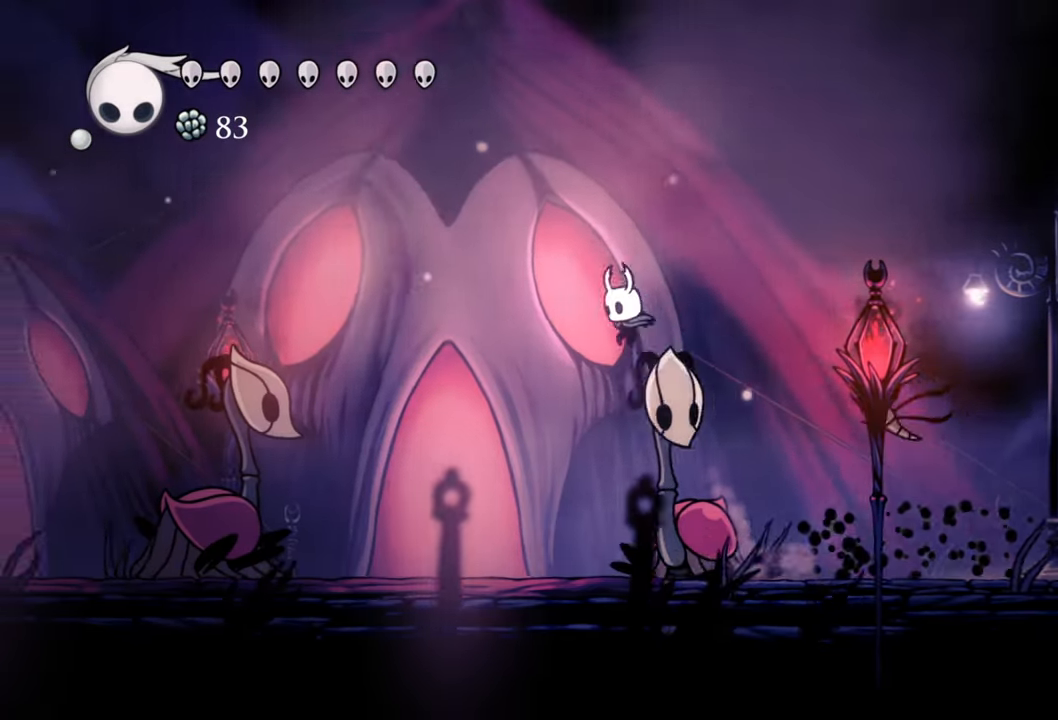
{"buttons": ["DPAD_LEFT"], "events": [[100, "R2", "down"], [280, "A", "up"], [360, "R2", "up"]]}
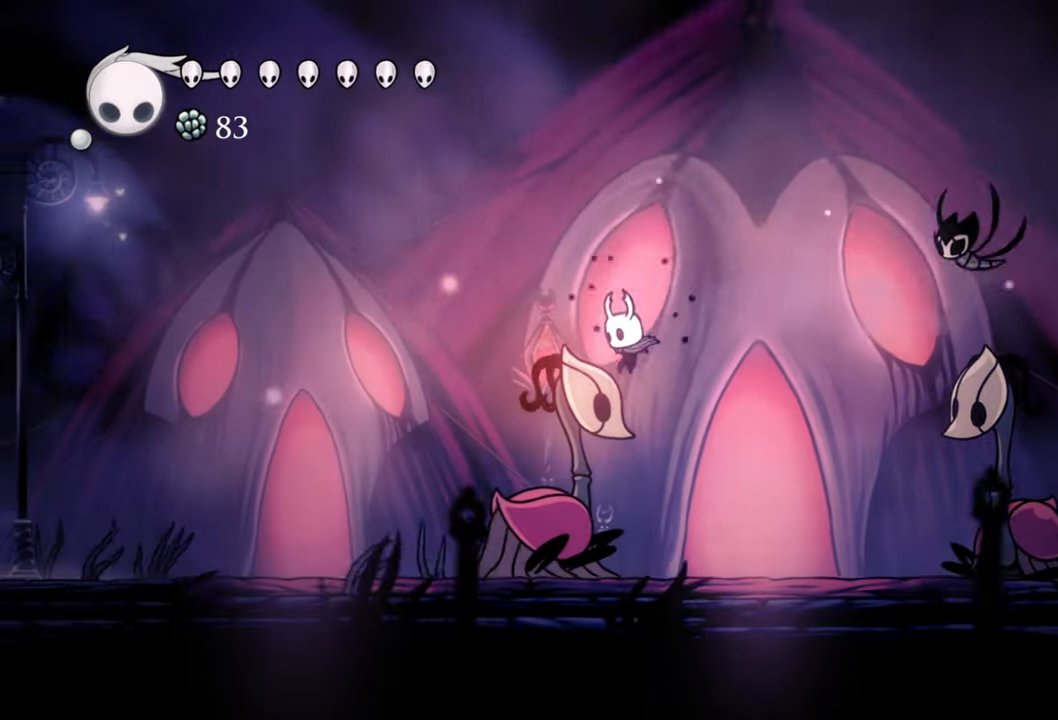
{"buttons": [], "events": [[60, "DPAD_LEFT", "up"]]}
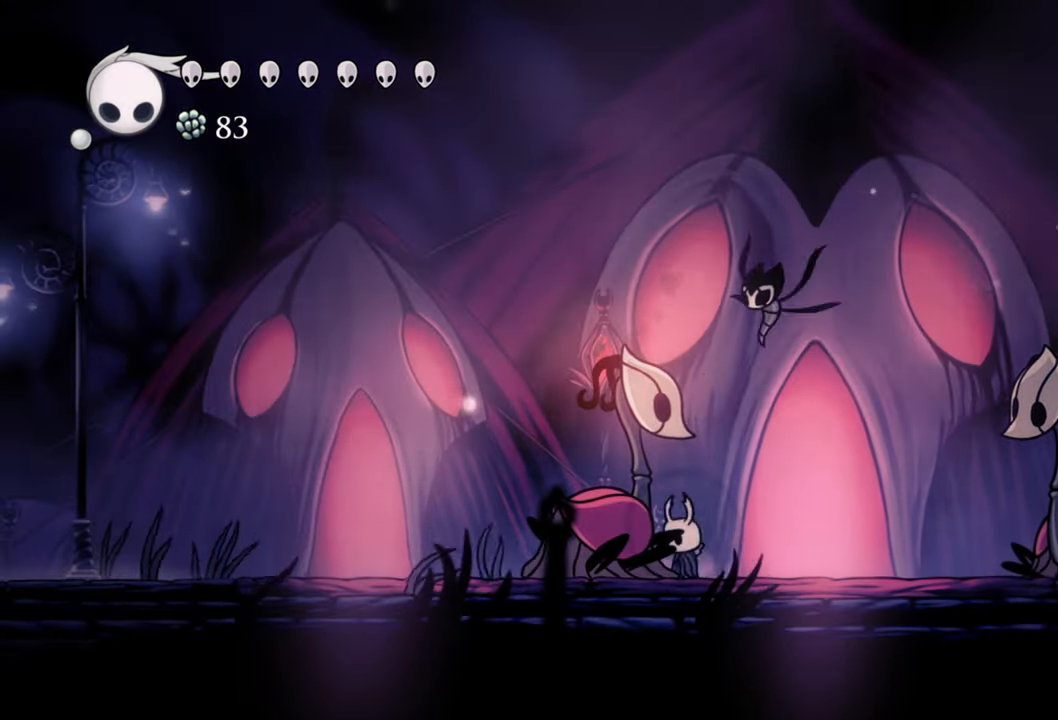
{"buttons": ["DPAD_RIGHT"], "events": [[120, "DPAD_RIGHT", "down"]]}
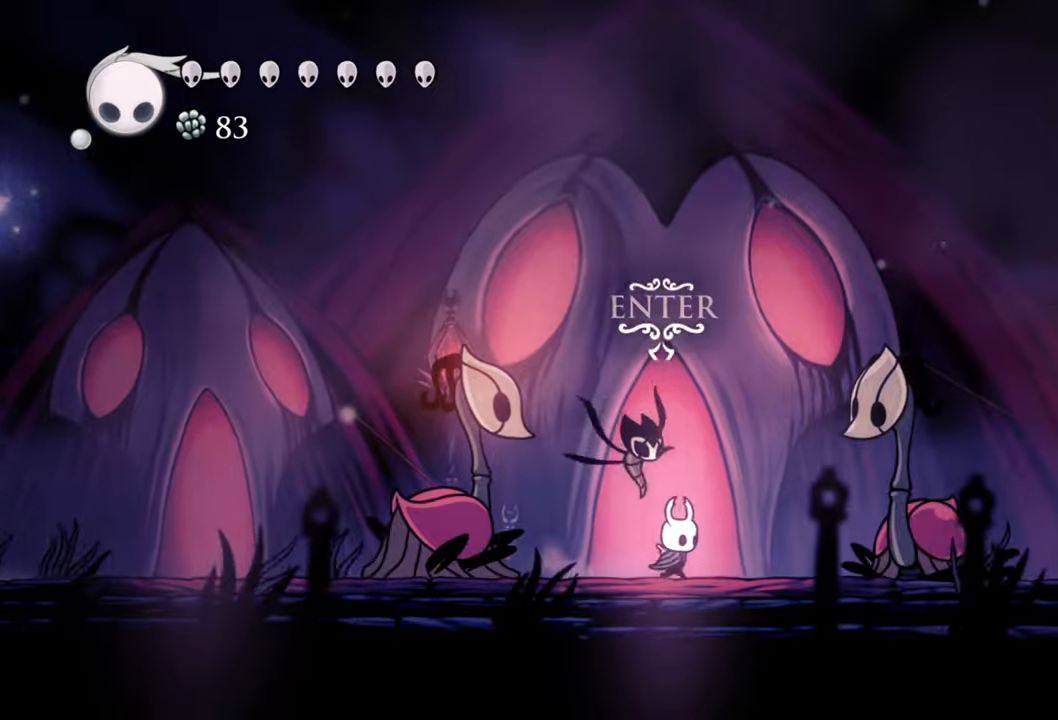
{"buttons": ["DPAD_LEFT"], "events": [[200, "DPAD_RIGHT", "up"], [340, "DPAD_LEFT", "down"]]}
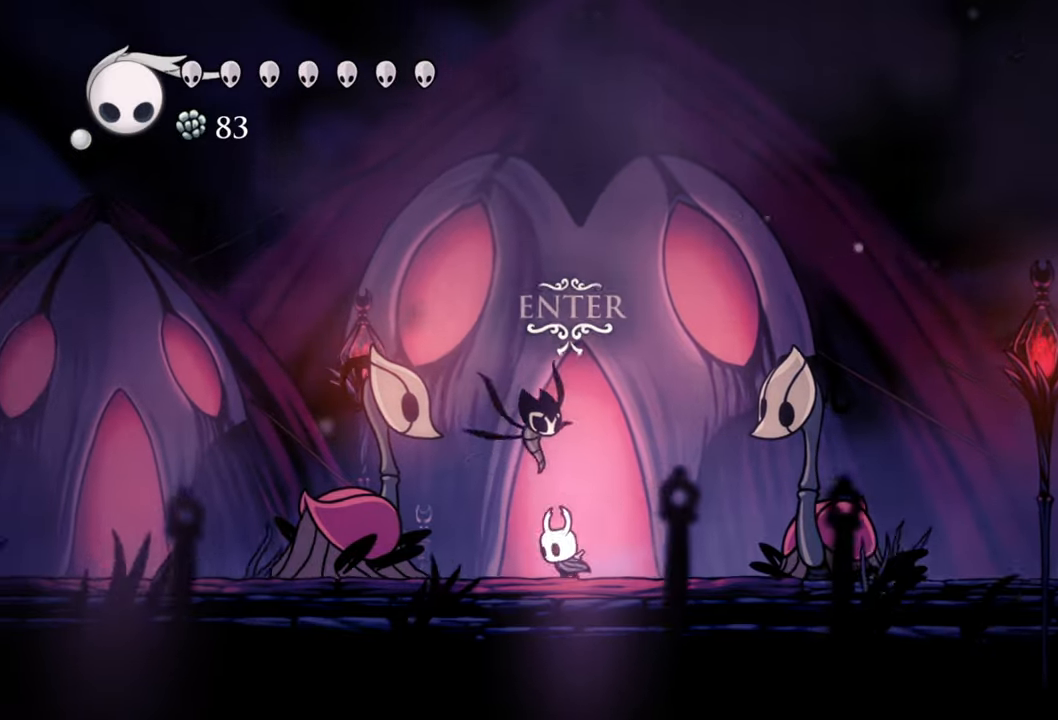
{"buttons": ["R2", "DPAD_LEFT"], "events": [[380, "R2", "down"]]}
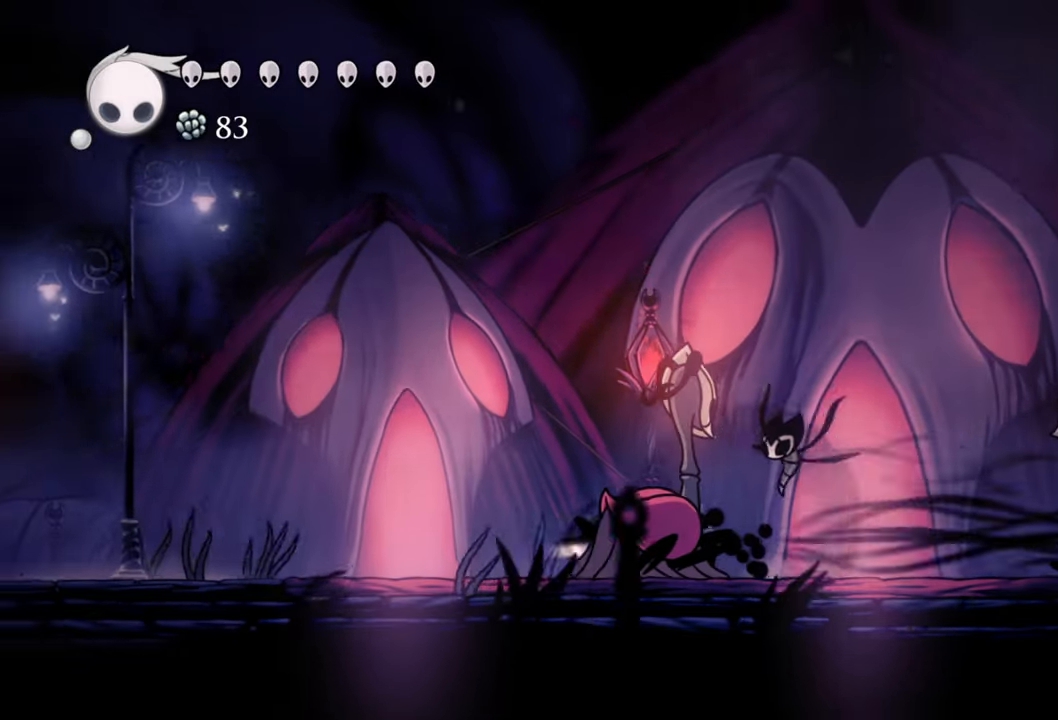
{"buttons": [], "events": [[120, "R2", "up"], [340, "DPAD_LEFT", "up"]]}
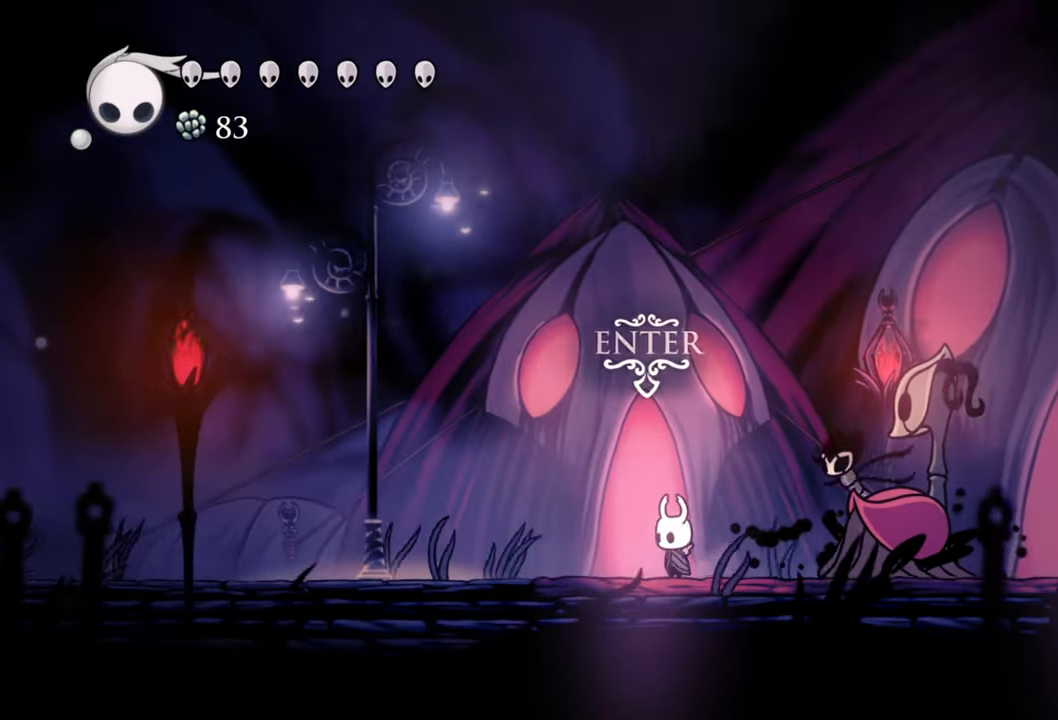
{"buttons": [], "events": [[260, "DPAD_LEFT", "down"], [420, "DPAD_LEFT", "up"]]}